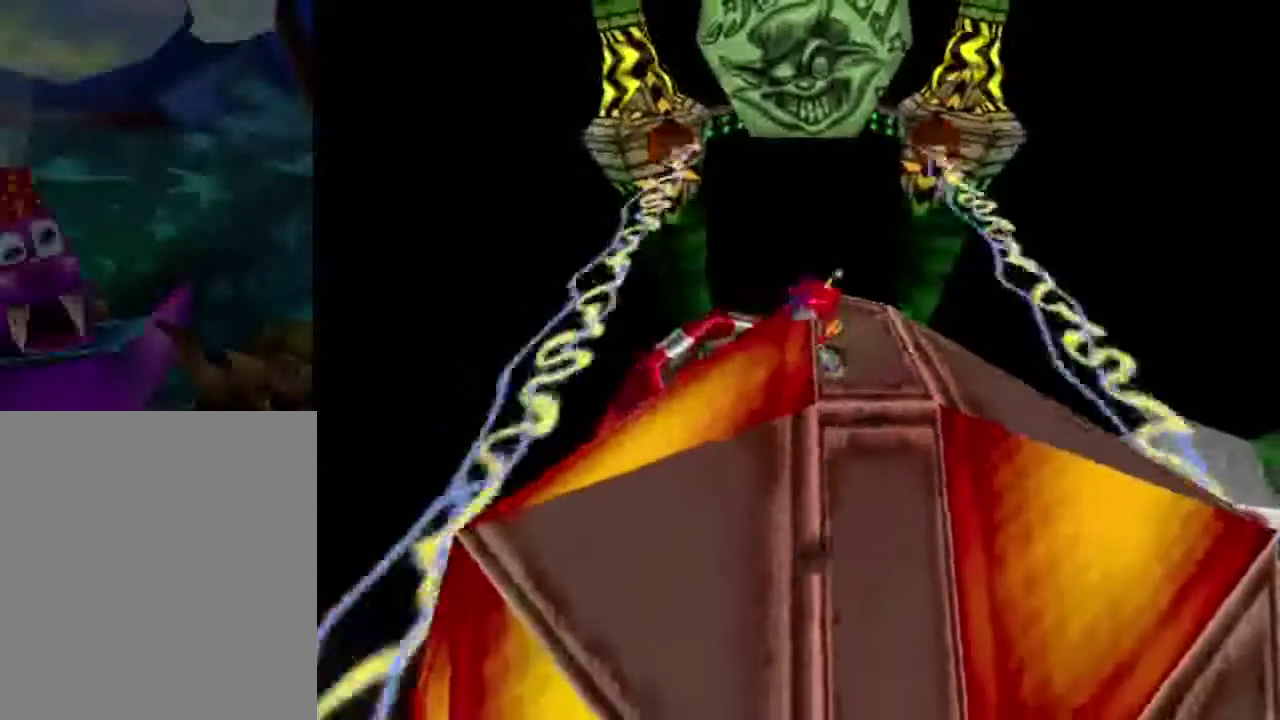
Gameplay with a controller (Nintendo layout); each line is a JSON object with the inputs held at the frame after it (dt_ms = milliseconds from this image to that frame). "events" lists button and stick changes between this image and that frame as [ms after this image, input, new state], when the widget could be followed in between. This overlay highlights the sticks when they move; stick clicks (L3) are not distinguishable. Not read: L3 R3.
{"dt_ms": 400, "buttons": [], "left_stick": "up", "events": [[367, "left_stick", "up"]]}
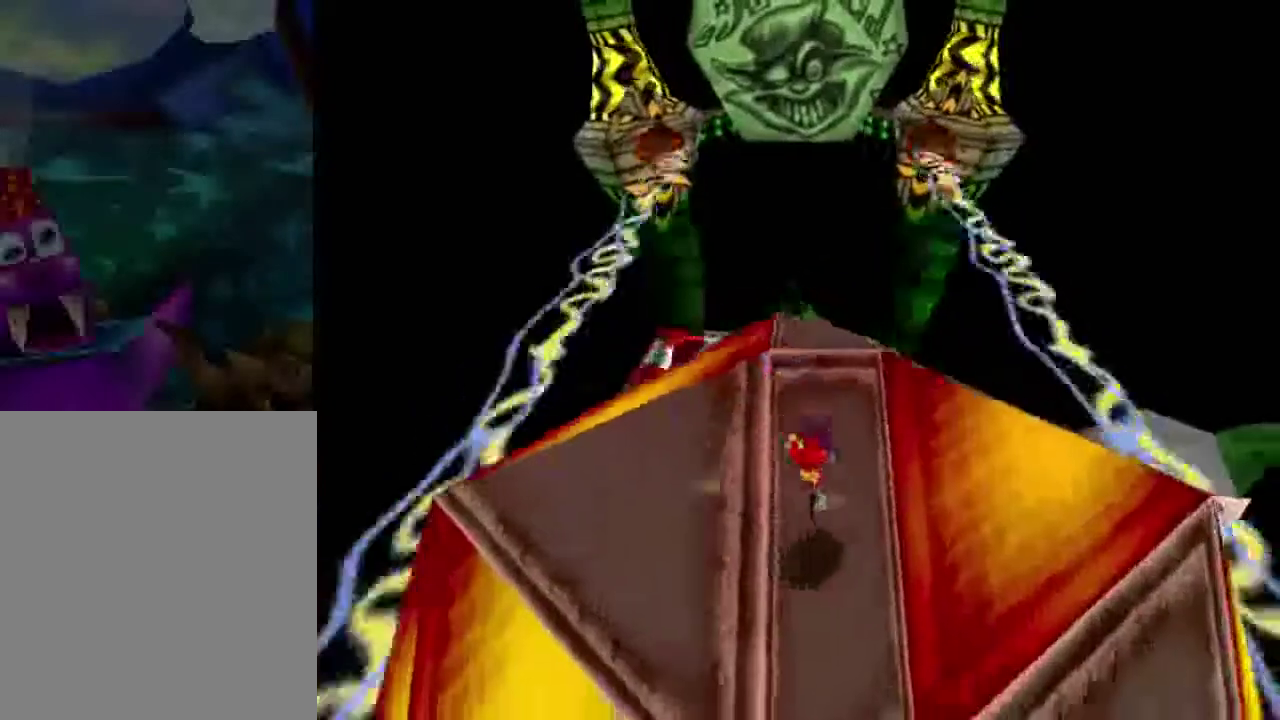
{"dt_ms": 500, "buttons": ["A"], "left_stick": "center", "events": [[200, "left_stick", "center"], [500, "A", "down"]]}
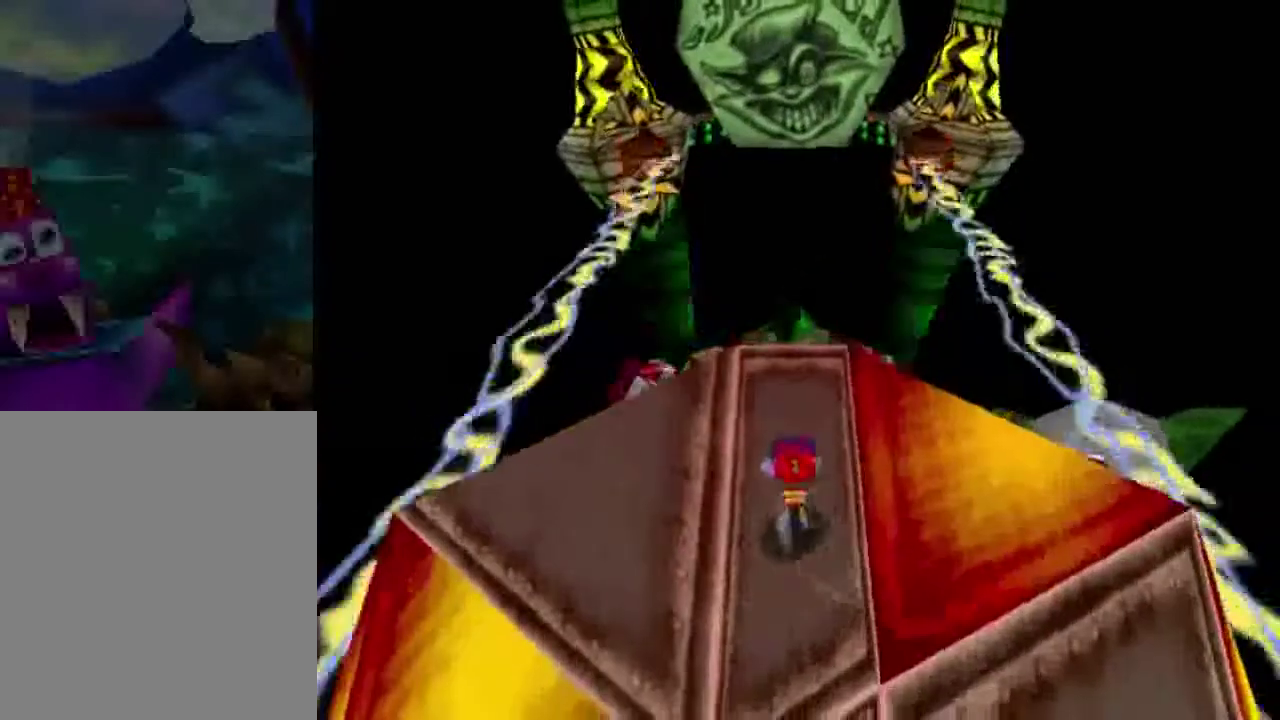
{"dt_ms": 301, "buttons": ["A"], "left_stick": "down", "events": [[101, "left_stick", "down"], [201, "A", "up"], [267, "A", "down"]]}
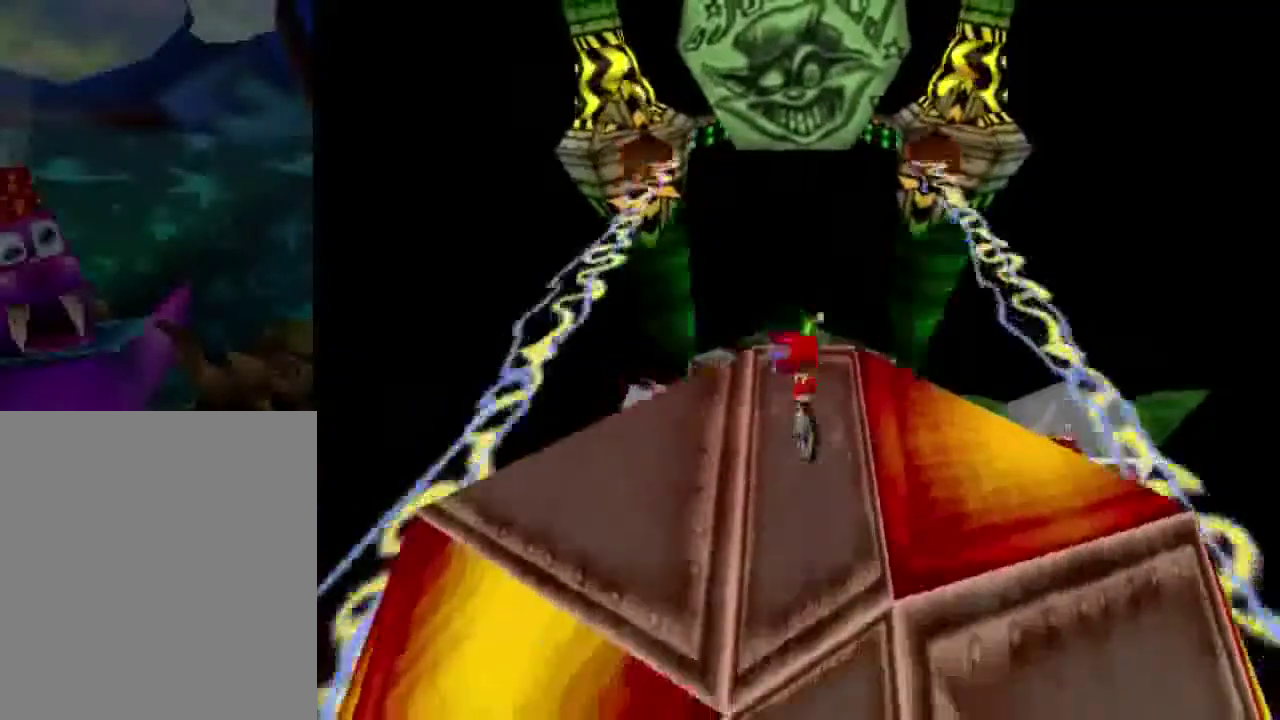
{"dt_ms": 300, "buttons": [], "left_stick": "up", "events": [[33, "left_stick", "center"], [100, "left_stick", "up"], [200, "A", "up"]]}
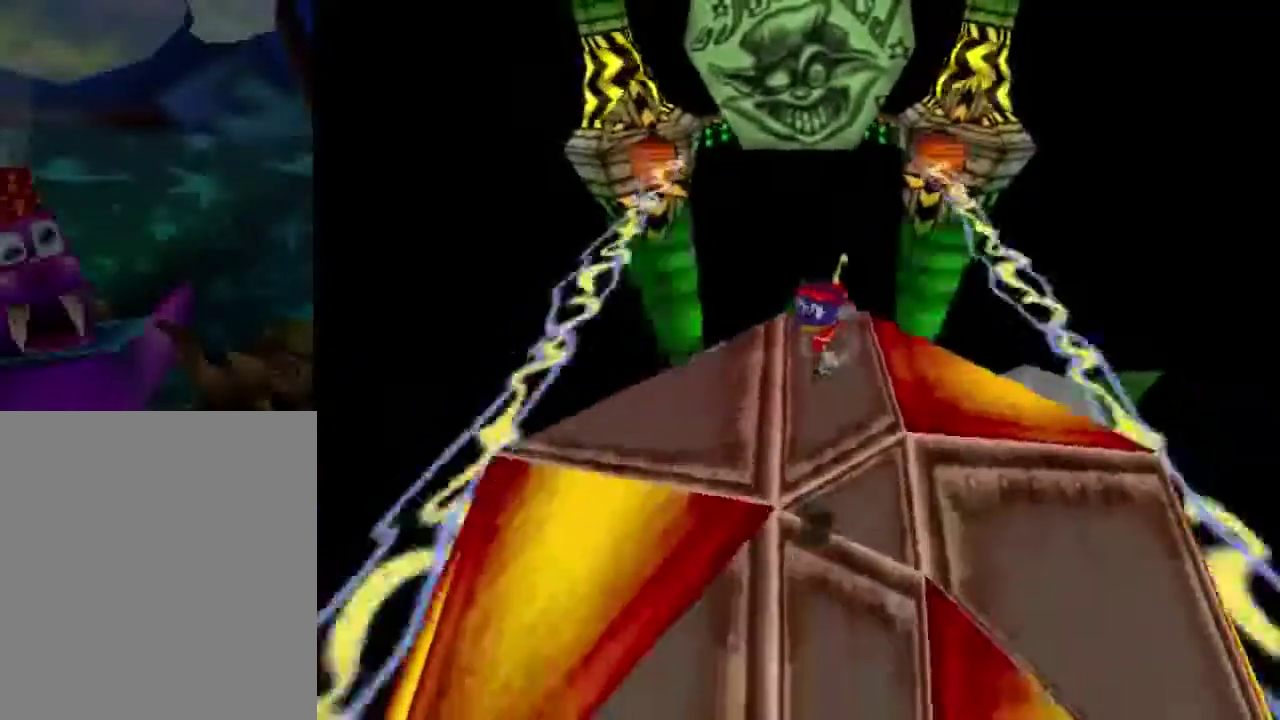
{"dt_ms": 401, "buttons": [], "left_stick": "up", "events": []}
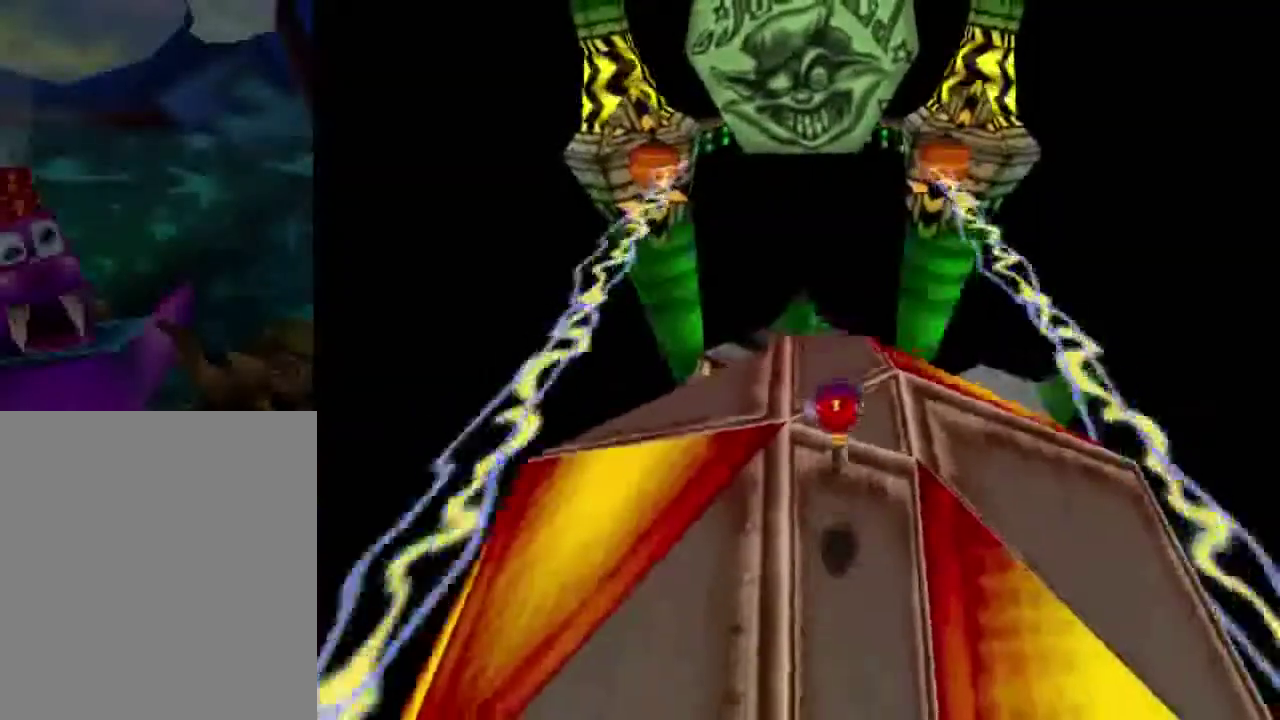
{"dt_ms": 500, "buttons": [], "left_stick": "center", "events": [[100, "left_stick", "center"]]}
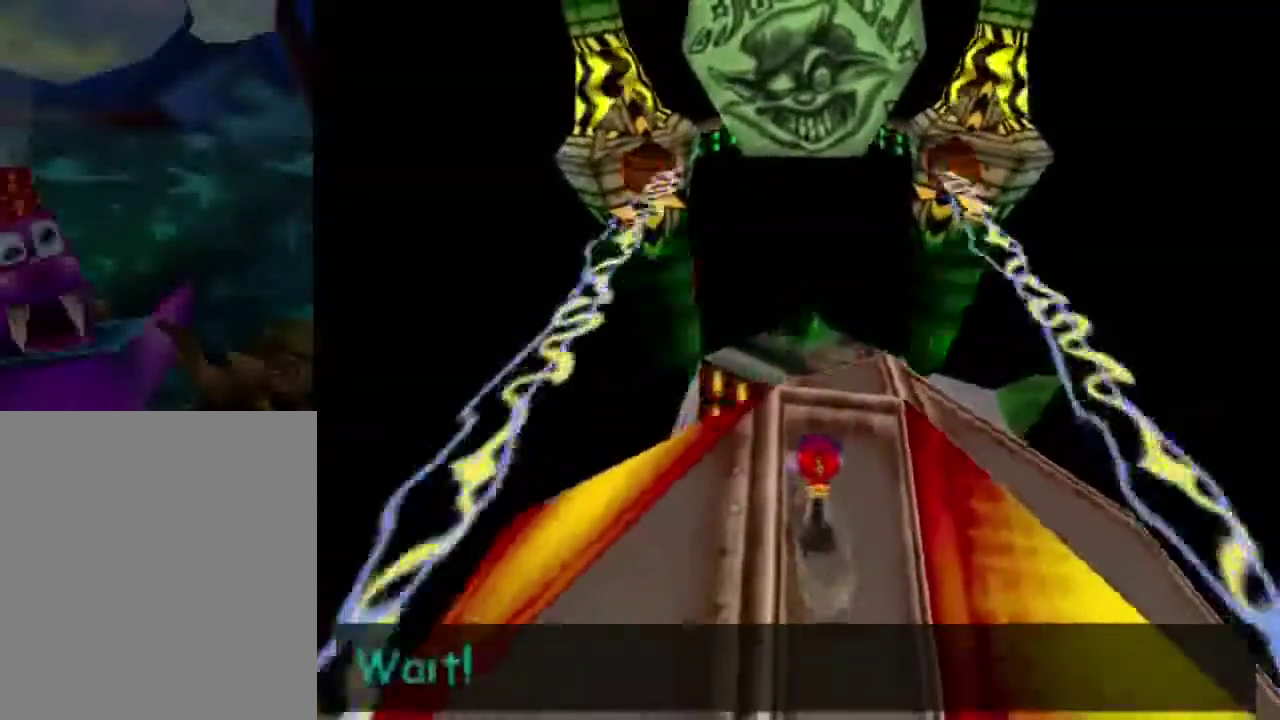
{"dt_ms": 300, "buttons": ["A"], "left_stick": "down", "events": [[267, "left_stick", "down"], [300, "A", "down"]]}
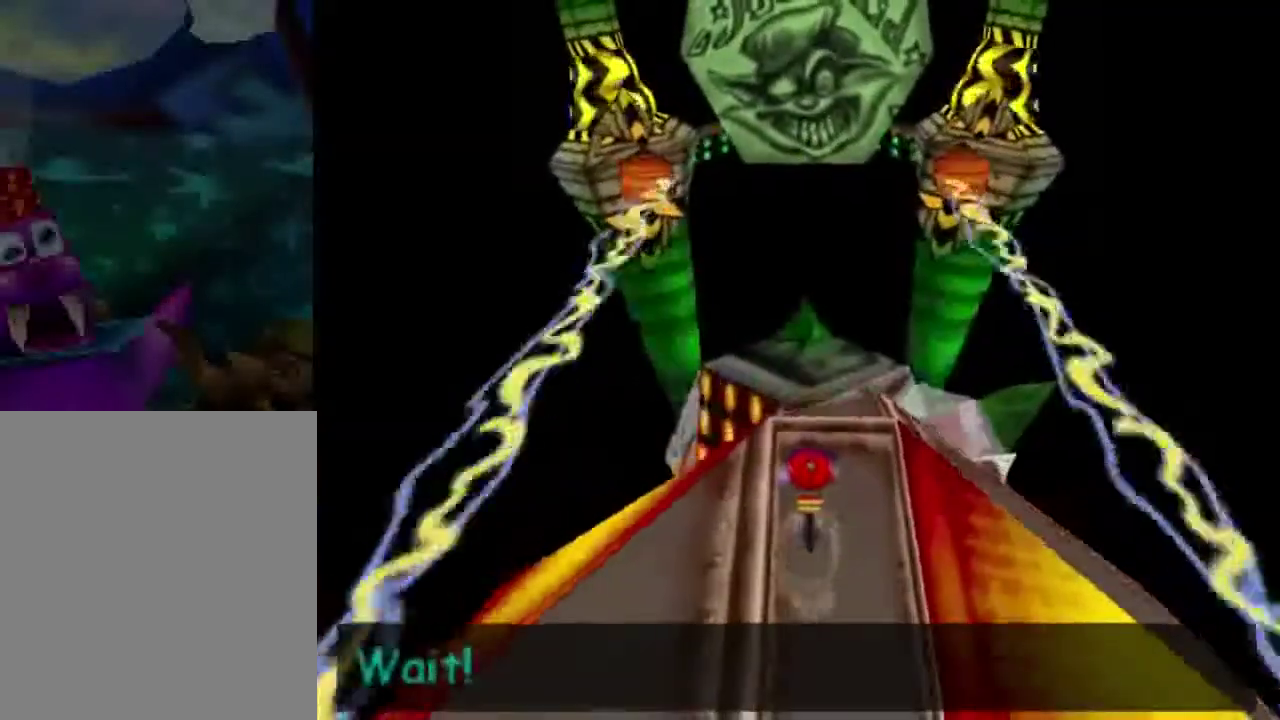
{"dt_ms": 301, "buttons": ["A"], "left_stick": "down", "events": [[167, "A", "up"], [267, "A", "down"]]}
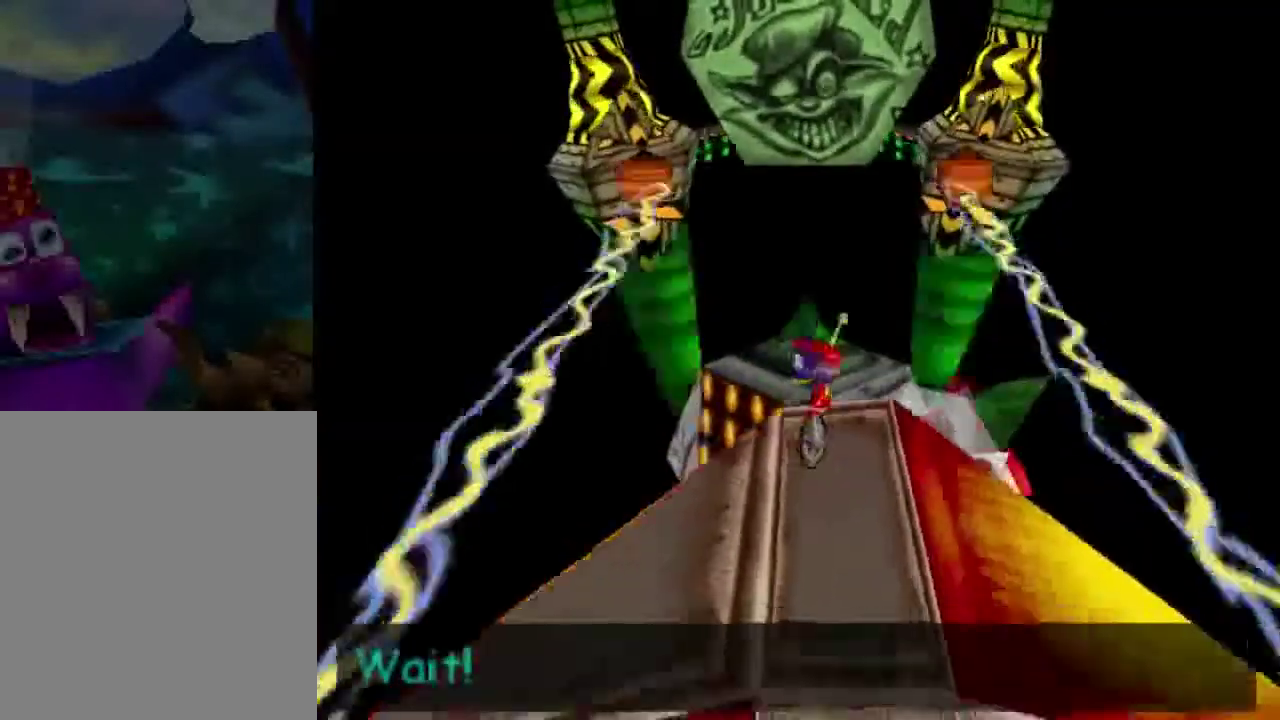
{"dt_ms": 300, "buttons": [], "left_stick": "up-right", "events": [[33, "left_stick", "down-right"], [166, "A", "up"], [166, "left_stick", "up-right"]]}
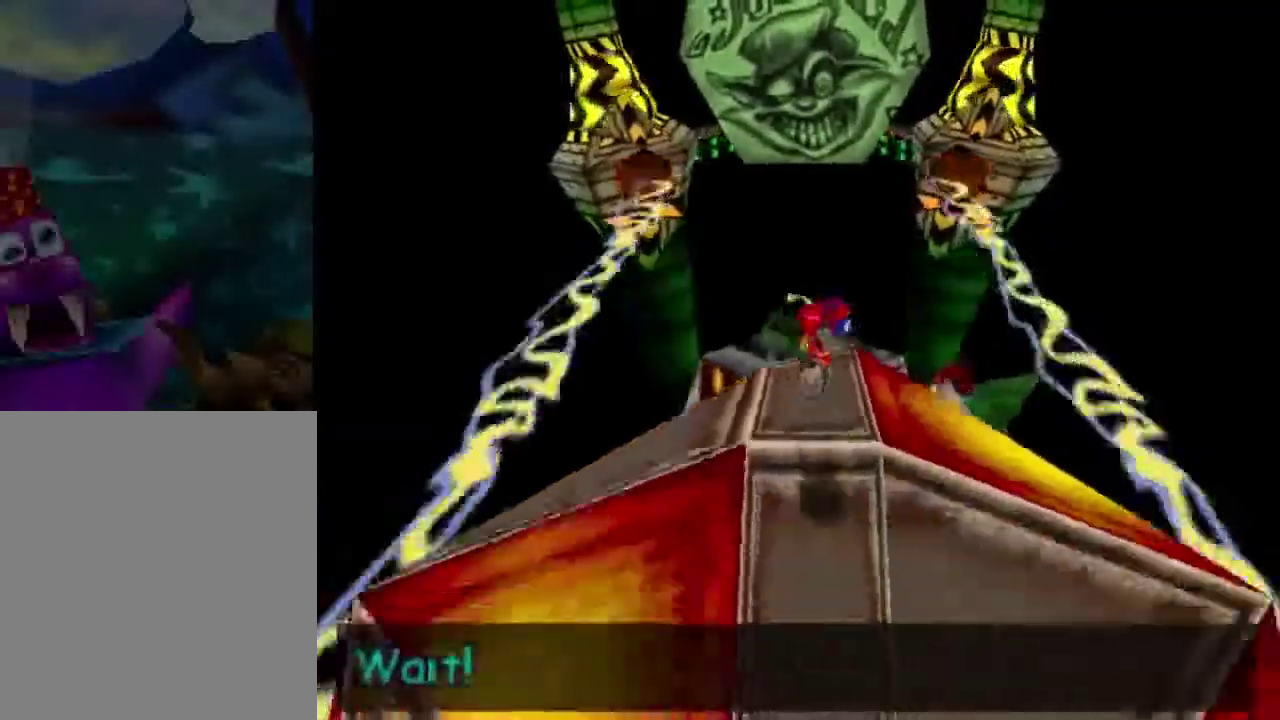
{"dt_ms": 300, "buttons": [], "left_stick": "up", "events": [[233, "left_stick", "up"]]}
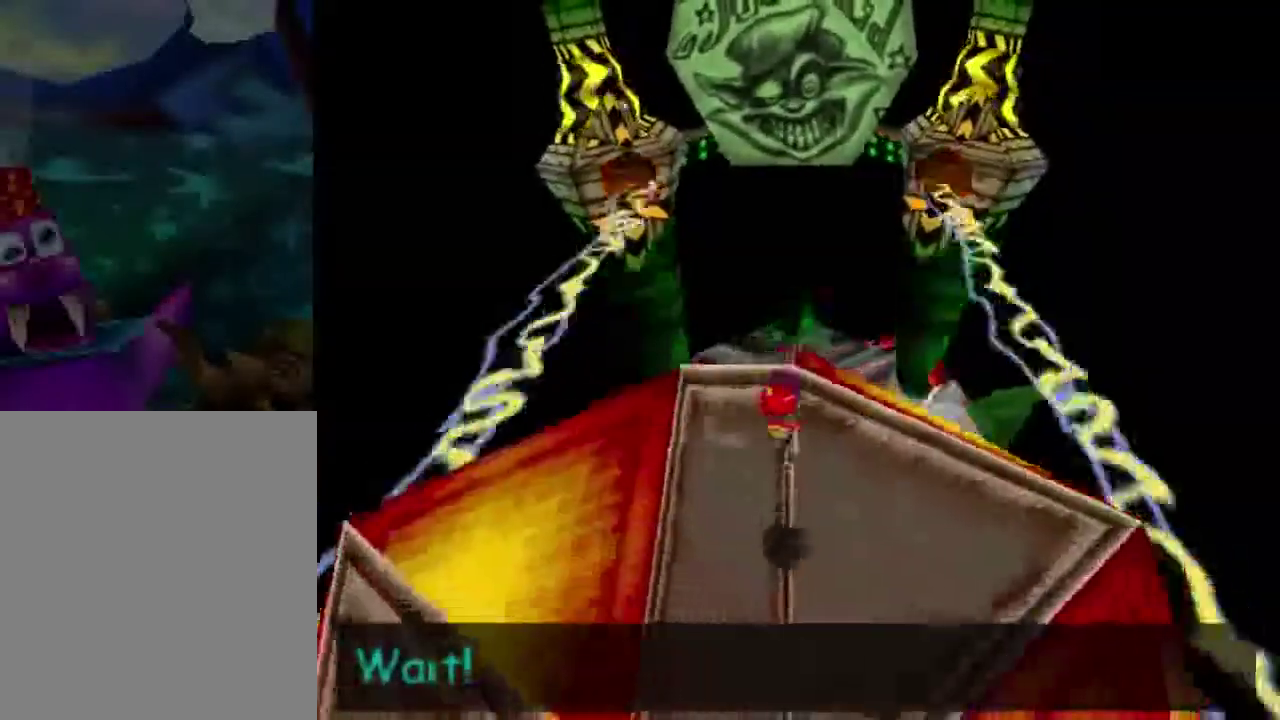
{"dt_ms": 501, "buttons": ["A"], "left_stick": "center", "events": [[334, "left_stick", "center"], [434, "A", "down"]]}
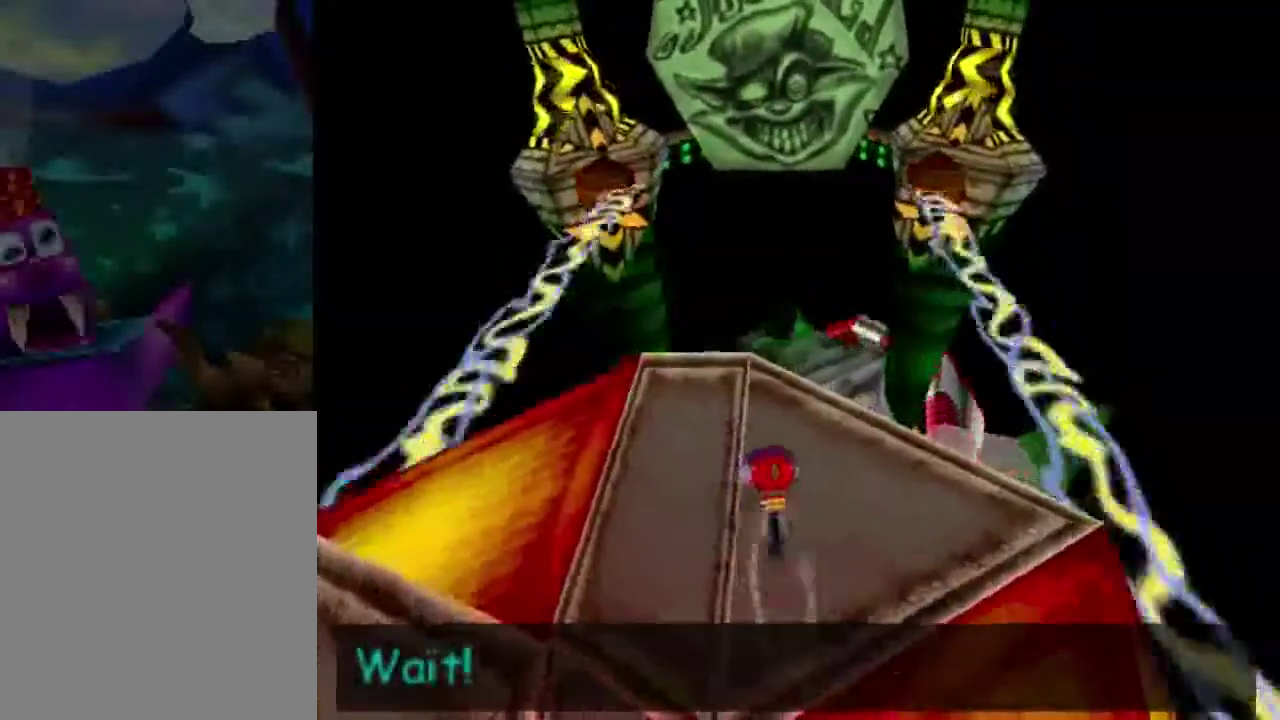
{"dt_ms": 300, "buttons": ["A"], "left_stick": "down-left", "events": [[33, "left_stick", "down-left"], [200, "A", "up"], [267, "A", "down"]]}
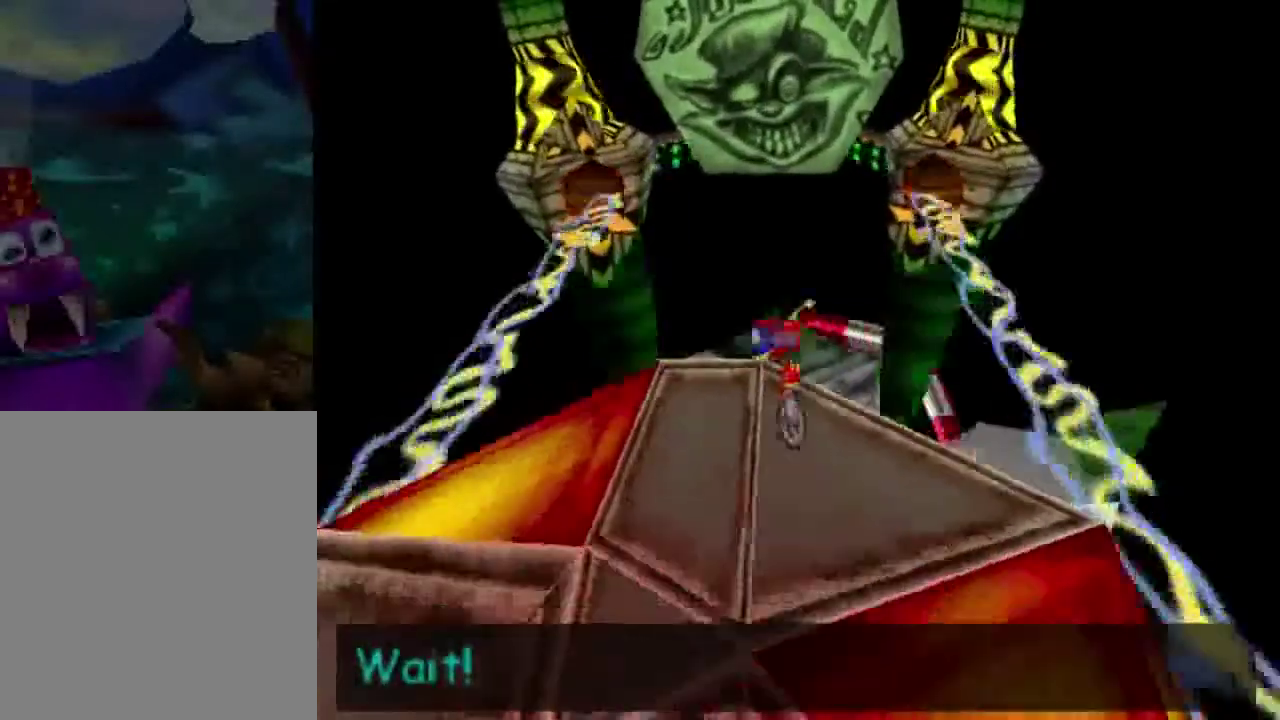
{"dt_ms": 300, "buttons": [], "left_stick": "up", "events": [[167, "A", "up"], [234, "left_stick", "up"]]}
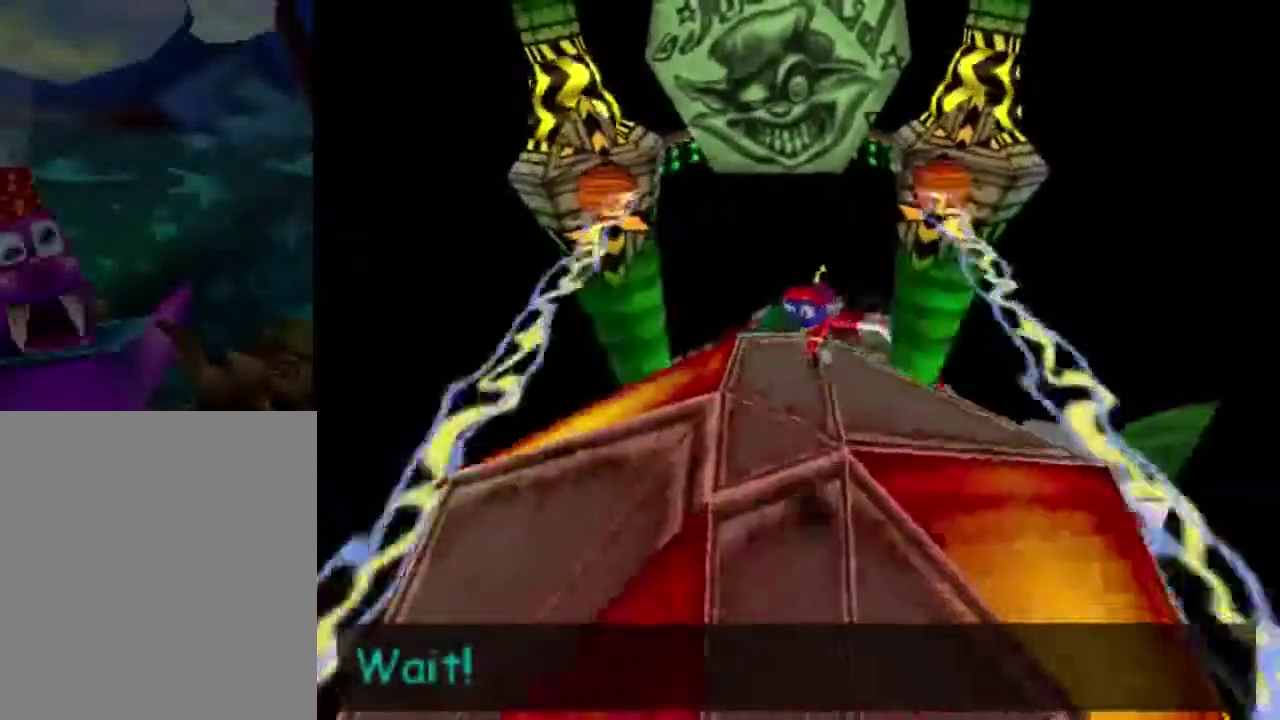
{"dt_ms": 601, "buttons": [], "left_stick": "center", "events": [[100, "left_stick", "up-right"], [568, "left_stick", "center"]]}